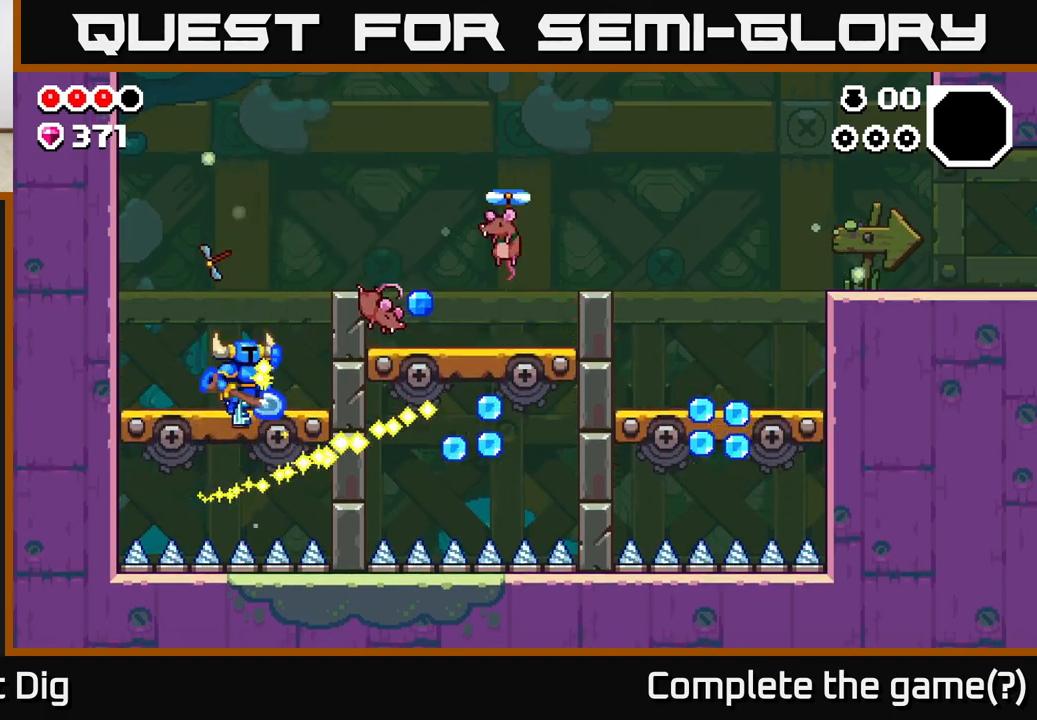
Gameplay with a controller (Xbox layout); each line is a JSON object with the inputs held at the frame after it. "events" lists button and stick changes between this image and that frame as [ms after this image, input, new state], when the widget could be followed in between.
{"buttons": ["X"], "left_stick": "right", "right_stick": "center", "events": [[33, "A", "down"], [450, "X", "down"], [500, "A", "up"]]}
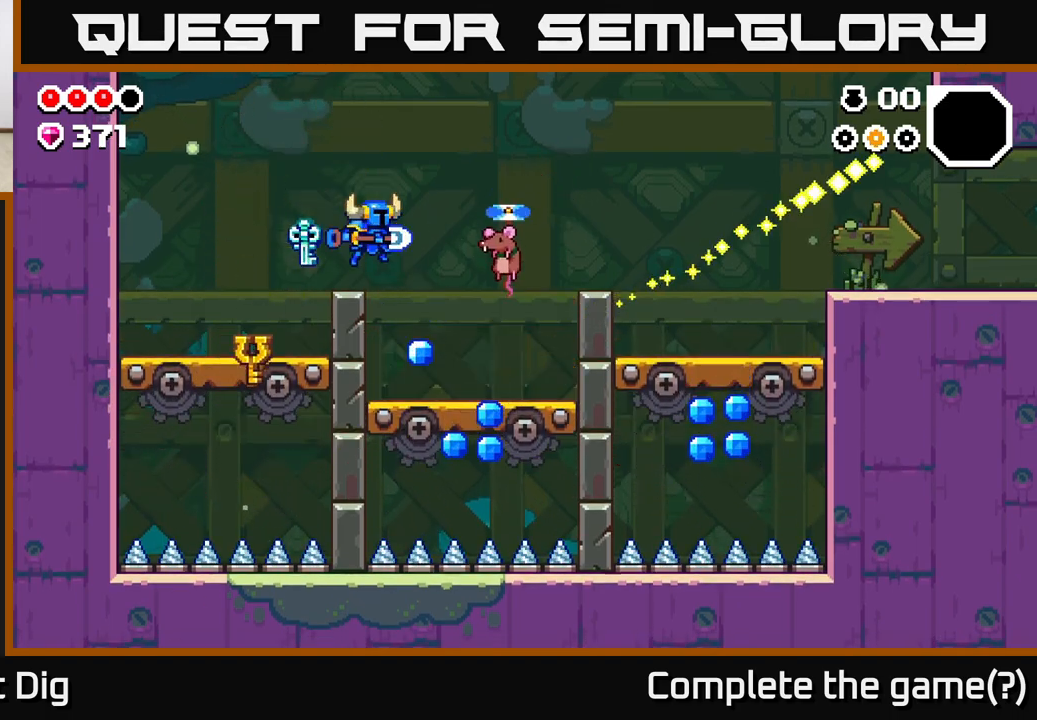
{"buttons": [], "left_stick": "right", "right_stick": "center", "events": [[67, "X", "up"], [200, "left_stick", "center"], [350, "left_stick", "right"]]}
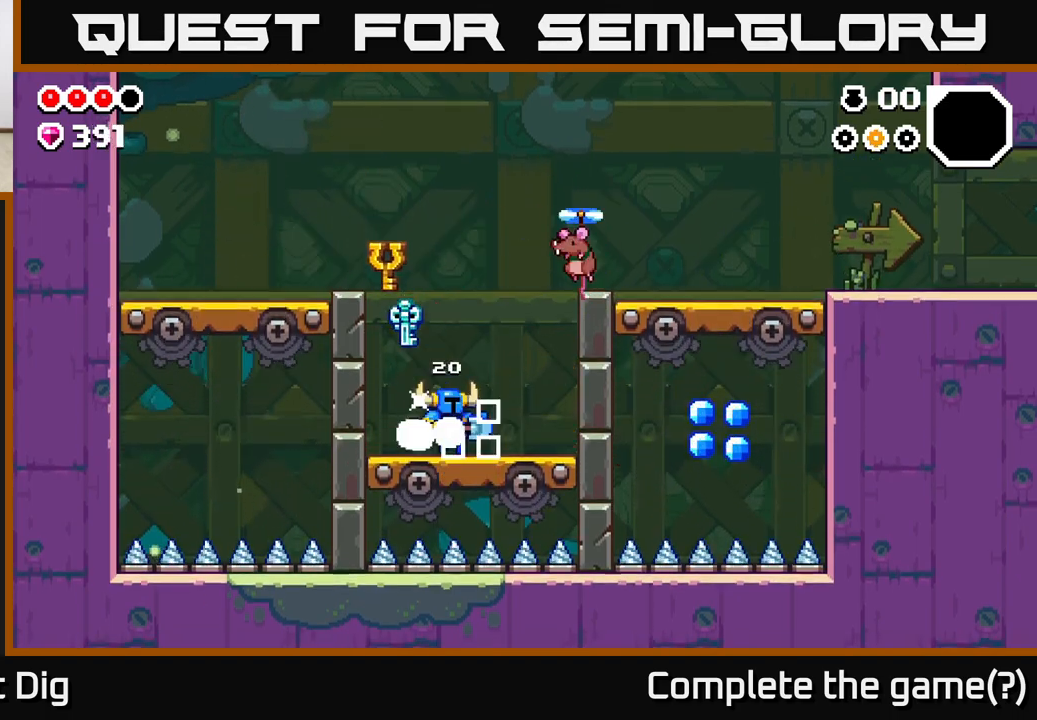
{"buttons": ["A"], "left_stick": "center", "right_stick": "center", "events": [[117, "A", "down"], [117, "left_stick", "center"], [183, "X", "down"], [283, "X", "up"]]}
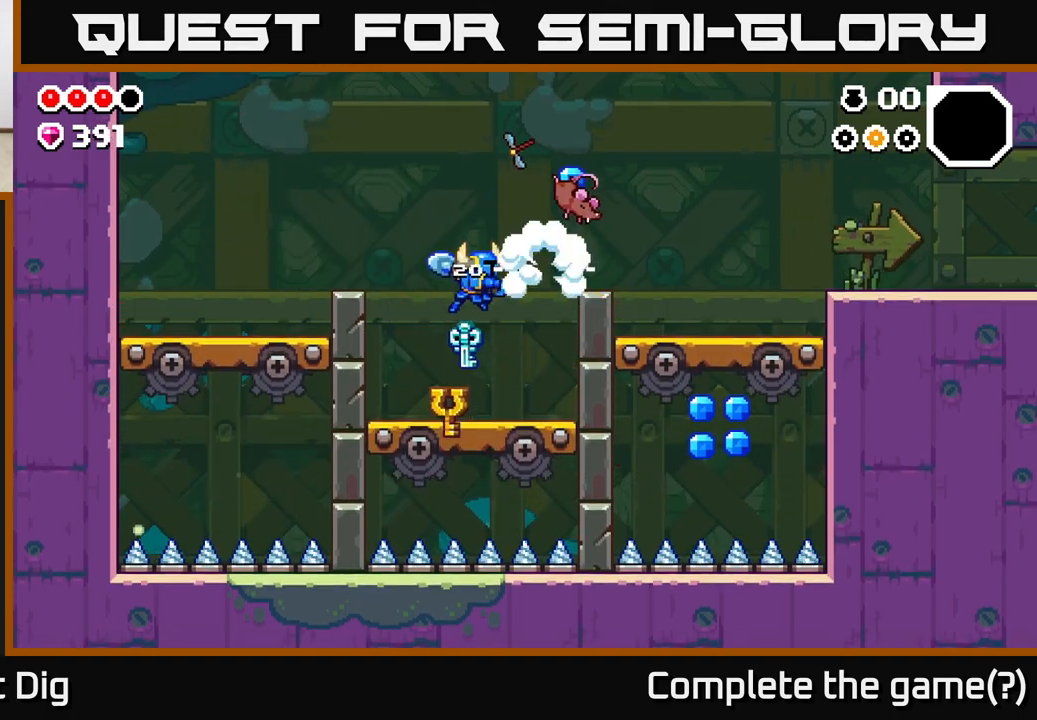
{"buttons": ["A"], "left_stick": "right", "right_stick": "center", "events": [[117, "A", "up"], [133, "left_stick", "right"], [300, "A", "down"]]}
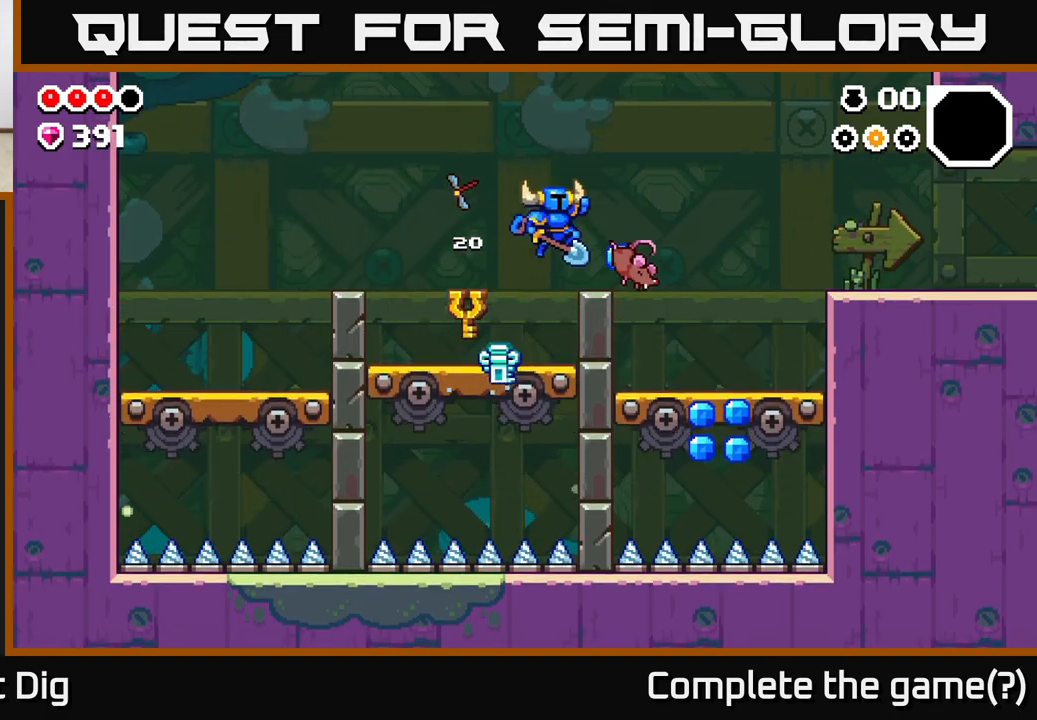
{"buttons": [], "left_stick": "right", "right_stick": "center", "events": [[67, "A", "up"]]}
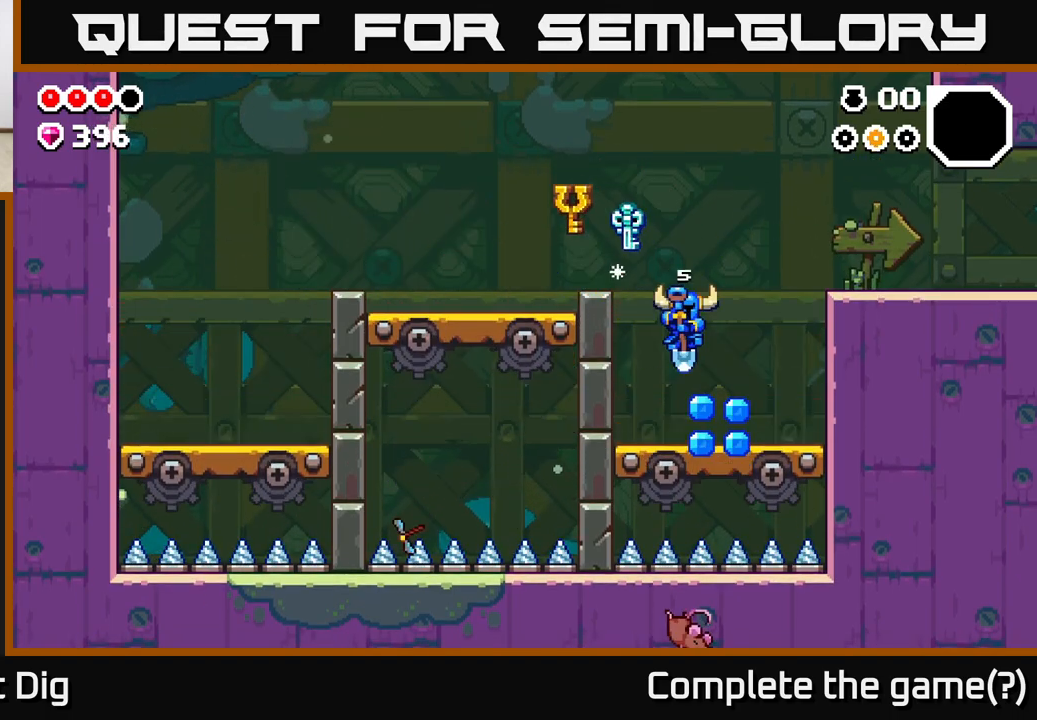
{"buttons": ["A"], "left_stick": "right", "right_stick": "center", "events": [[183, "A", "down"]]}
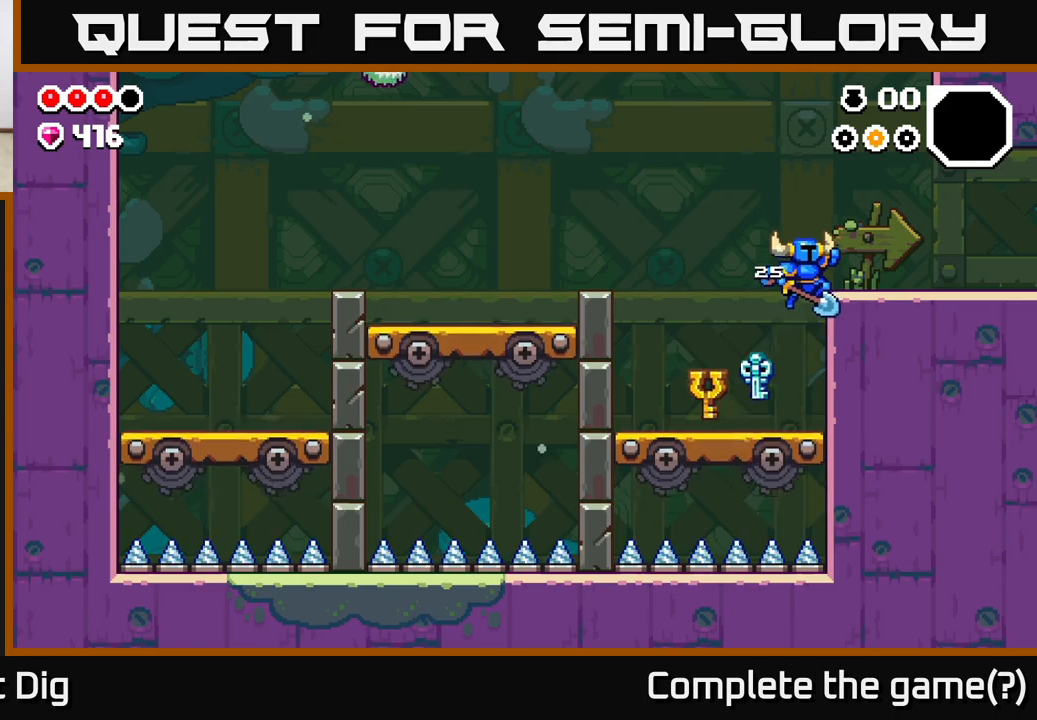
{"buttons": ["A"], "left_stick": "right", "right_stick": "center", "events": [[133, "A", "up"], [467, "A", "down"]]}
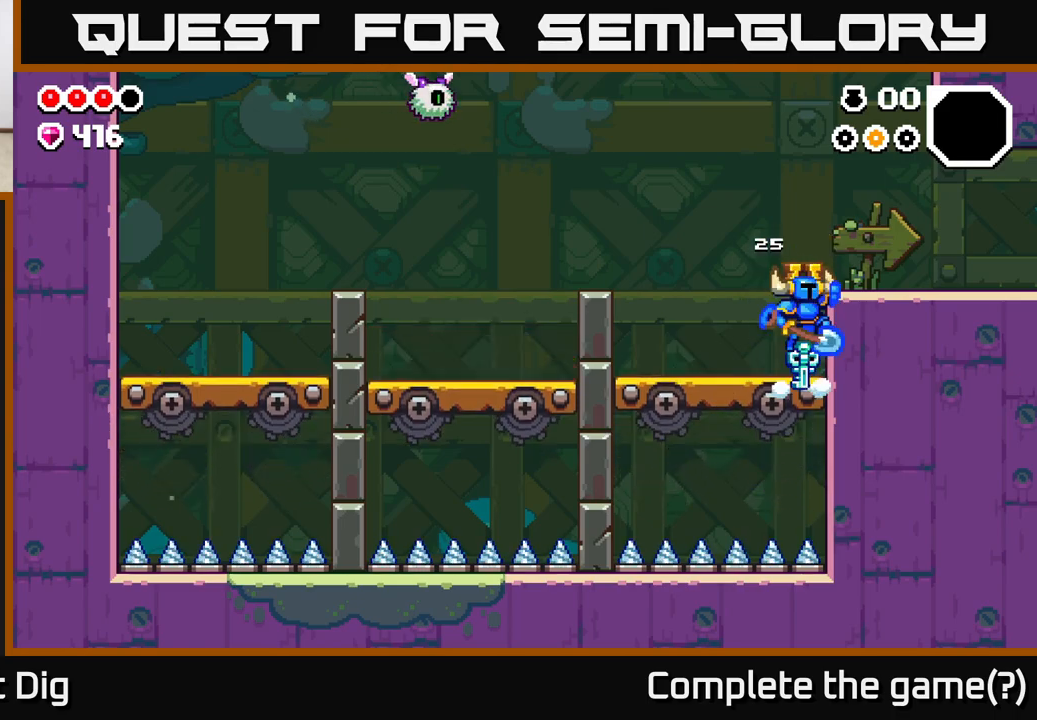
{"buttons": [], "left_stick": "right", "right_stick": "center", "events": [[183, "A", "up"]]}
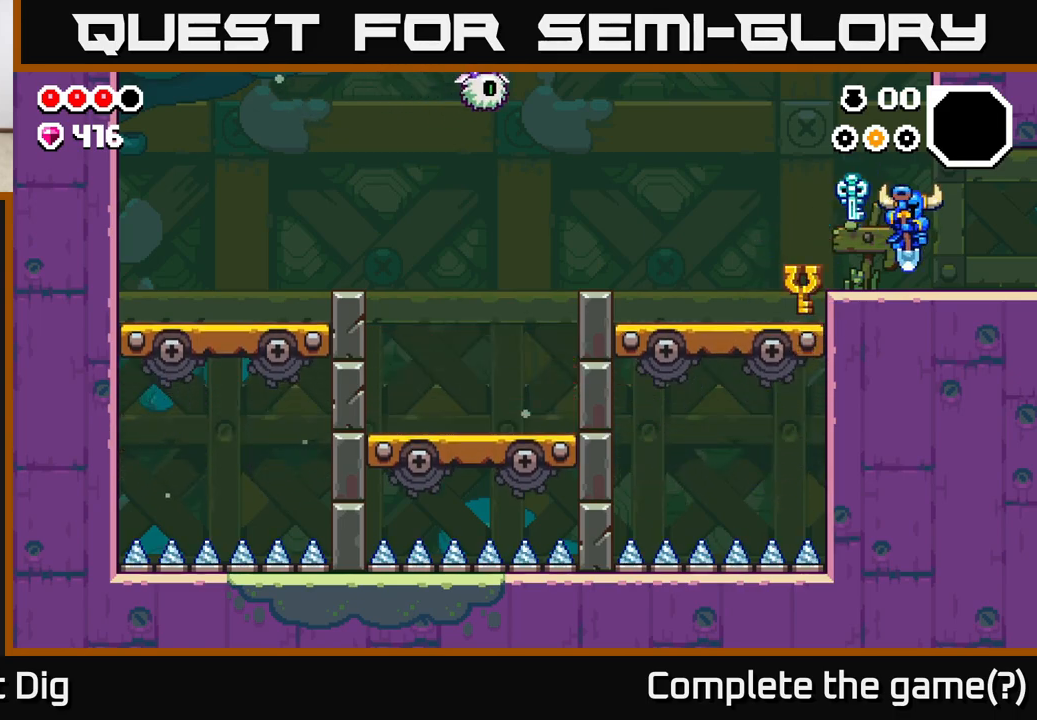
{"buttons": [], "left_stick": "right", "right_stick": "center", "events": []}
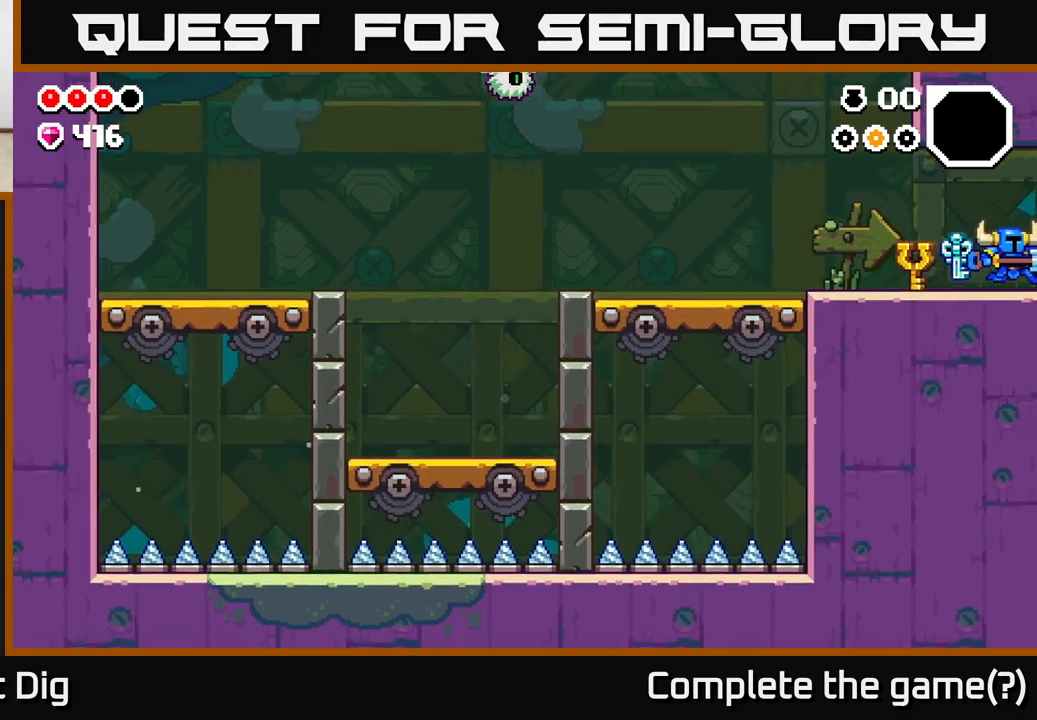
{"buttons": [], "left_stick": "right", "right_stick": "center", "events": [[250, "left_stick", "center"], [367, "left_stick", "right"]]}
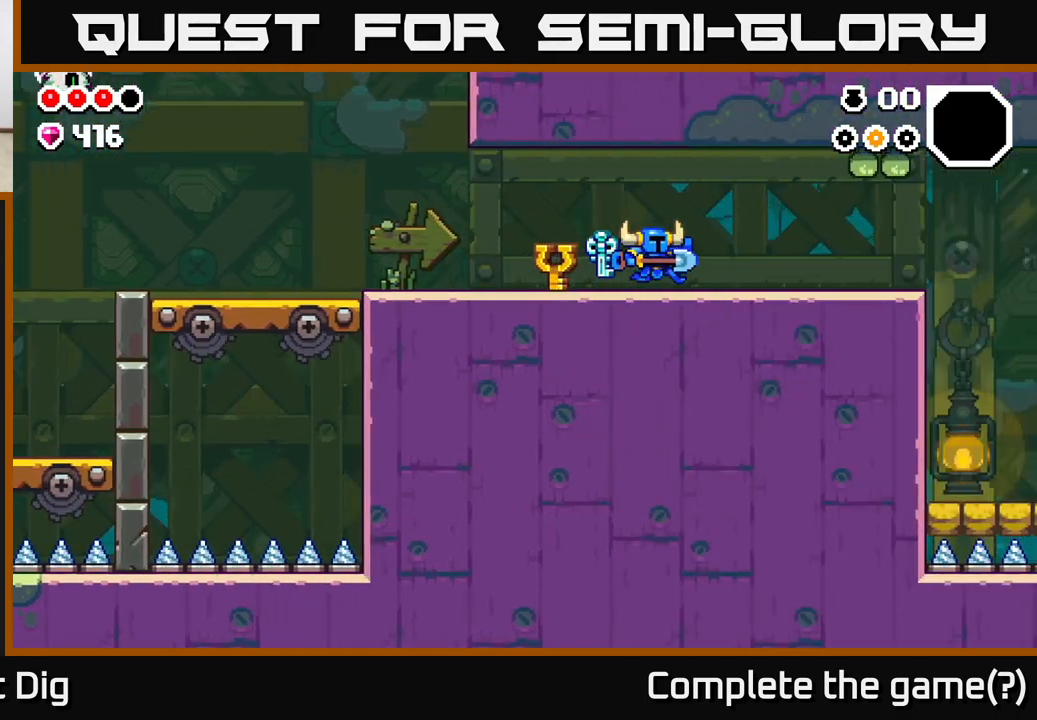
{"buttons": [], "left_stick": "right", "right_stick": "center", "events": []}
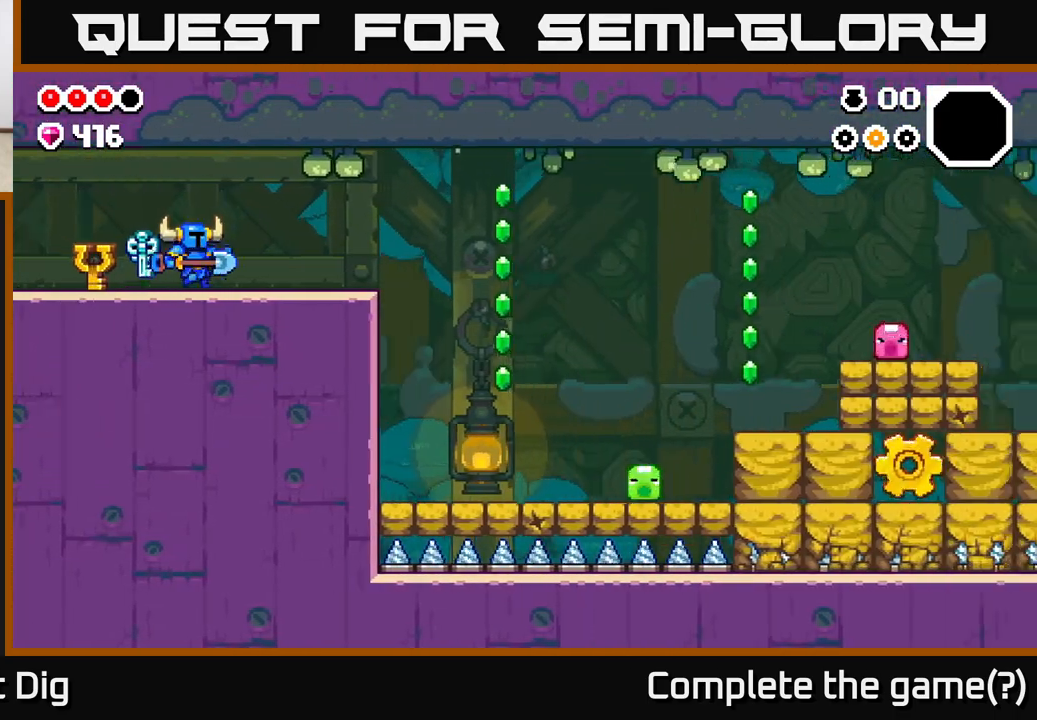
{"buttons": [], "left_stick": "right", "right_stick": "center", "events": []}
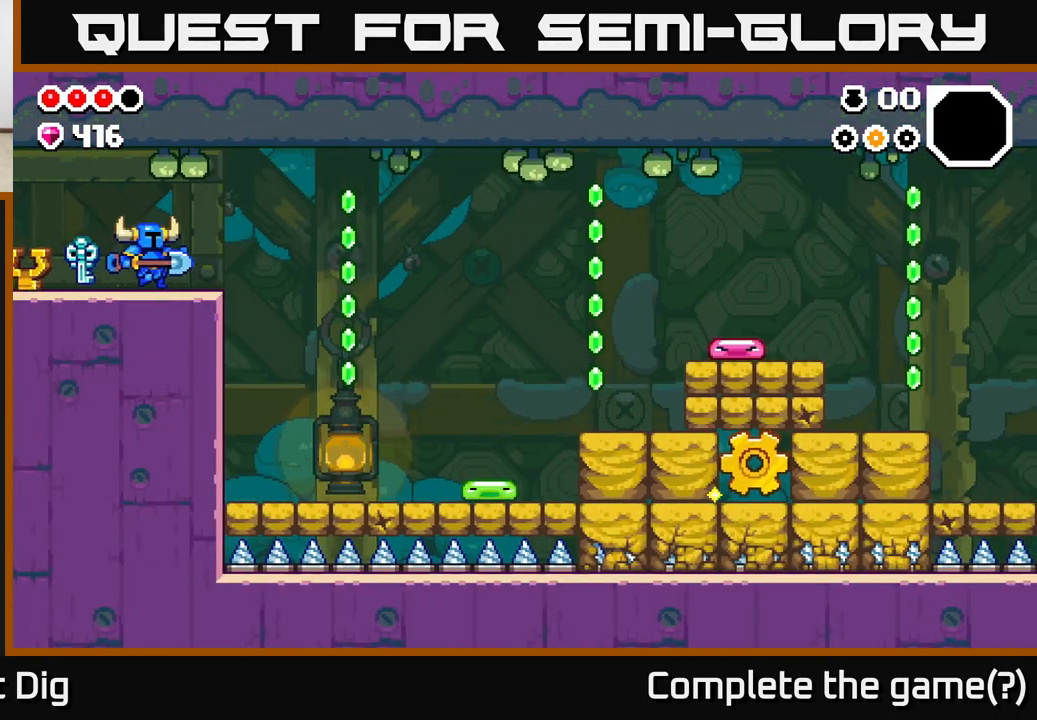
{"buttons": [], "left_stick": "right", "right_stick": "center", "events": [[333, "A", "down"], [400, "A", "up"]]}
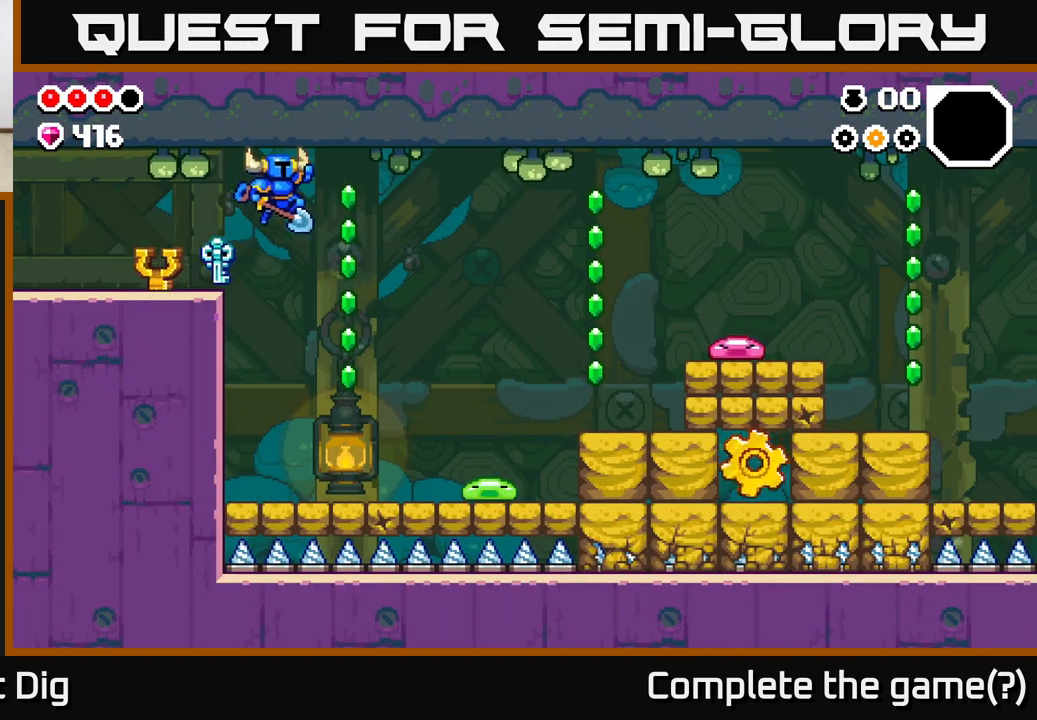
{"buttons": [], "left_stick": "center", "right_stick": "center", "events": [[333, "left_stick", "center"]]}
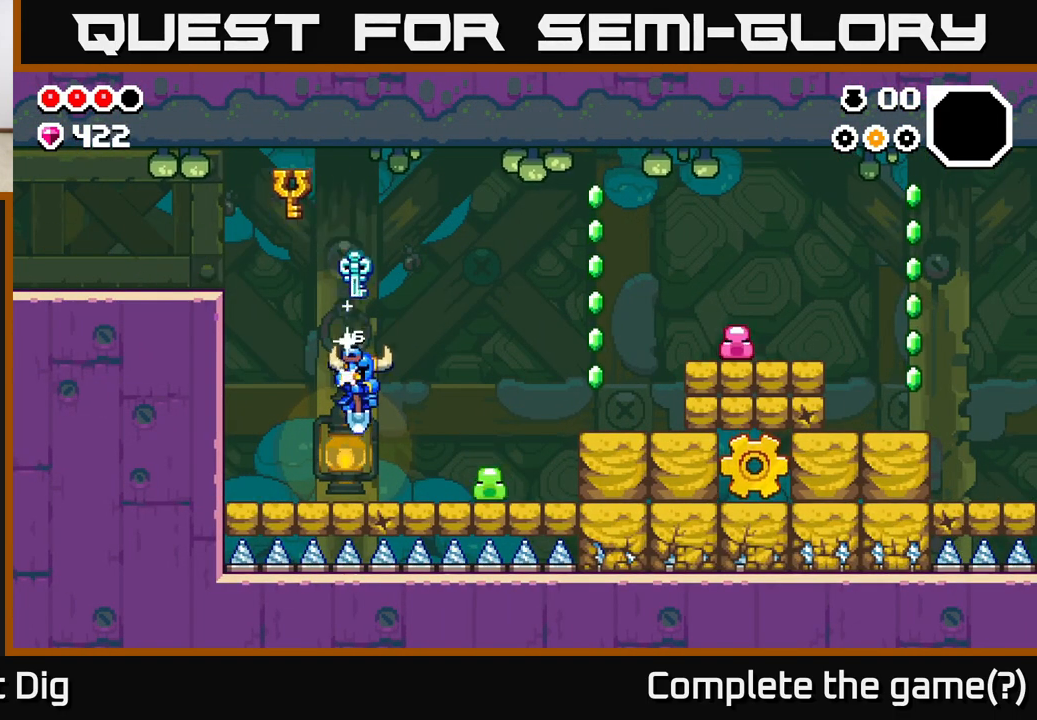
{"buttons": [], "left_stick": "right", "right_stick": "center", "events": [[67, "left_stick", "right"], [167, "A", "down"], [217, "left_stick", "center"], [367, "A", "up"], [367, "left_stick", "right"]]}
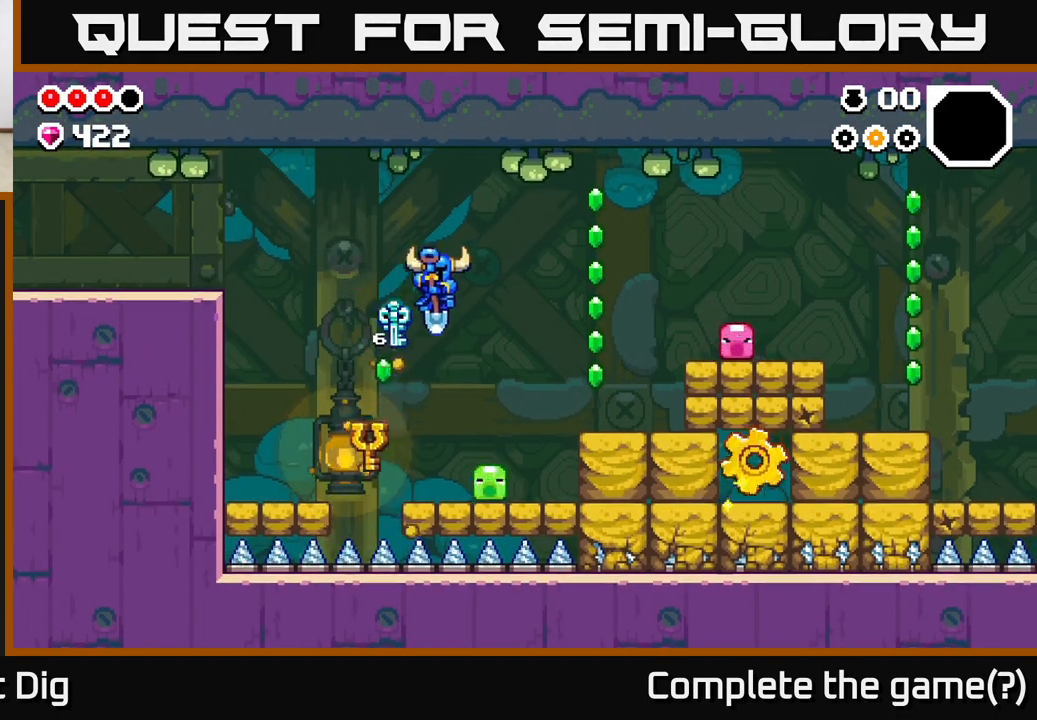
{"buttons": ["A"], "left_stick": "right", "right_stick": "center", "events": [[100, "left_stick", "center"], [183, "left_stick", "right"], [200, "A", "down"]]}
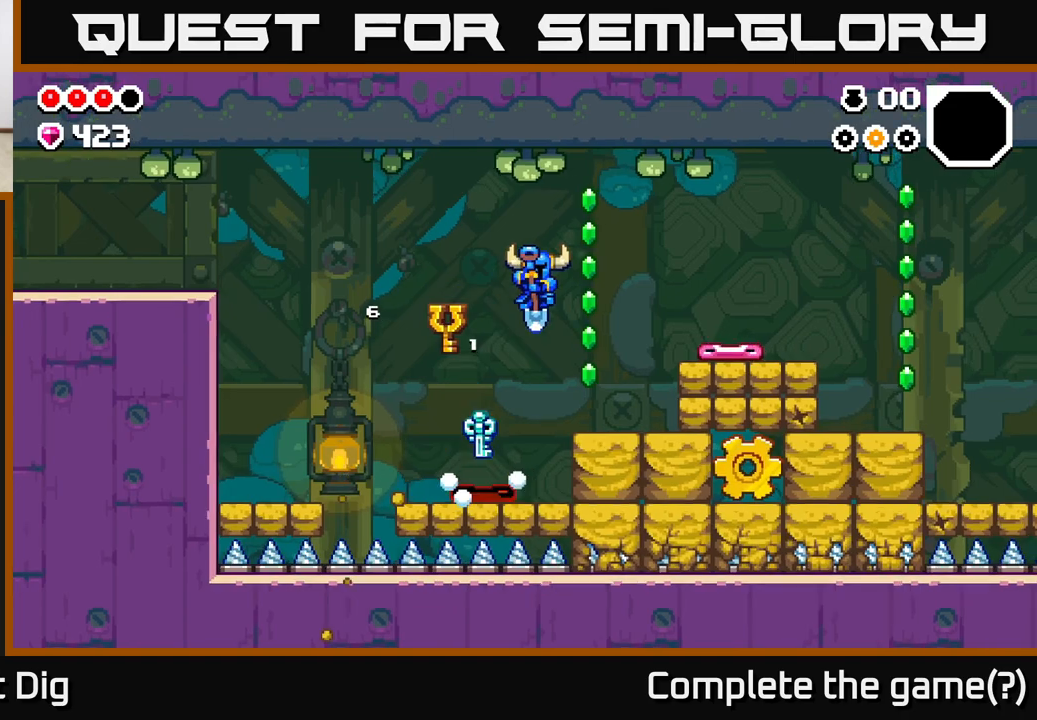
{"buttons": ["A"], "left_stick": "center", "right_stick": "center", "events": [[50, "A", "up"], [317, "left_stick", "center"], [350, "A", "down"], [417, "left_stick", "left"], [500, "left_stick", "center"]]}
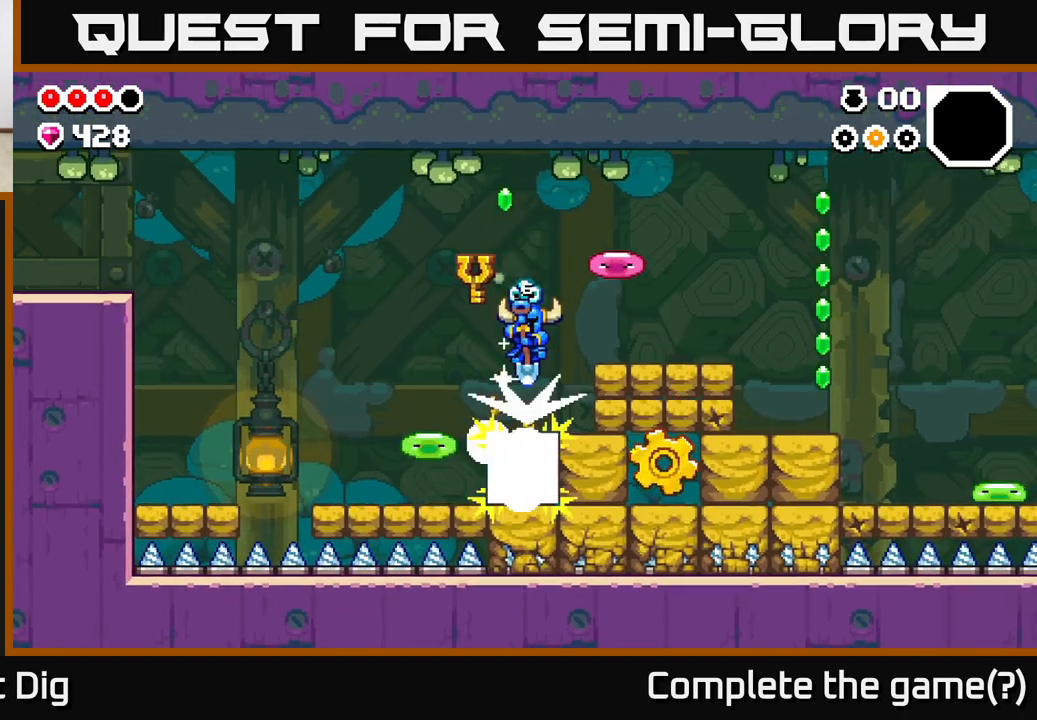
{"buttons": [], "left_stick": "center", "right_stick": "center", "events": [[250, "left_stick", "right"], [267, "A", "up"], [433, "left_stick", "center"]]}
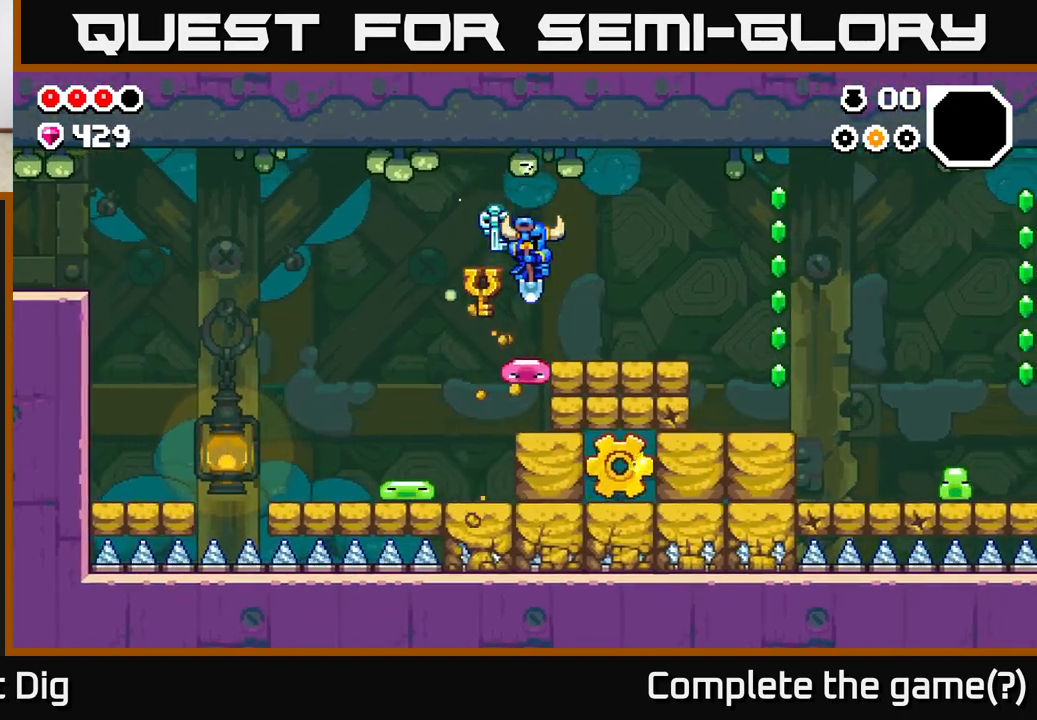
{"buttons": [], "left_stick": "down-left", "right_stick": "center", "events": [[17, "left_stick", "down"], [483, "left_stick", "down-left"]]}
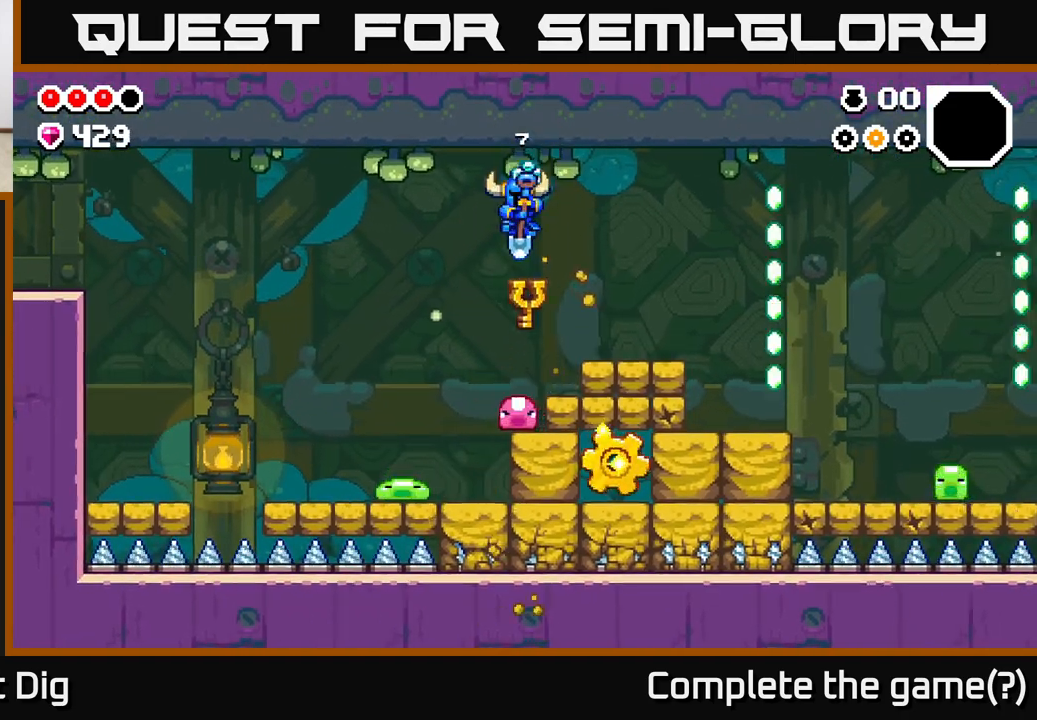
{"buttons": [], "left_stick": "down", "right_stick": "center", "events": [[117, "left_stick", "down"]]}
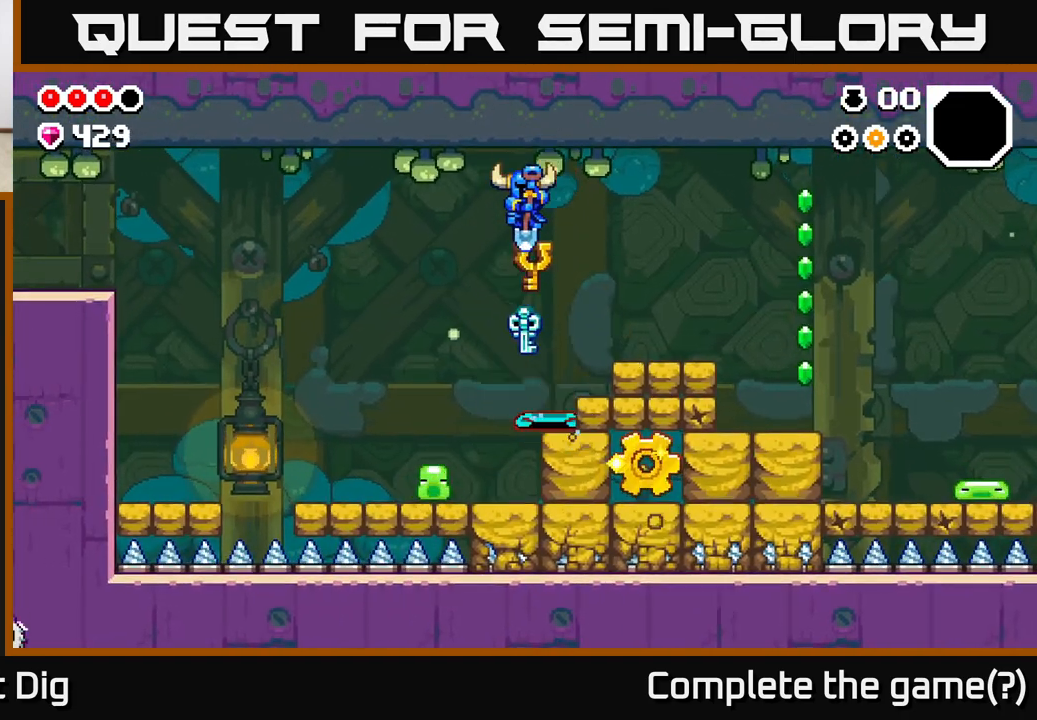
{"buttons": [], "left_stick": "down", "right_stick": "center", "events": []}
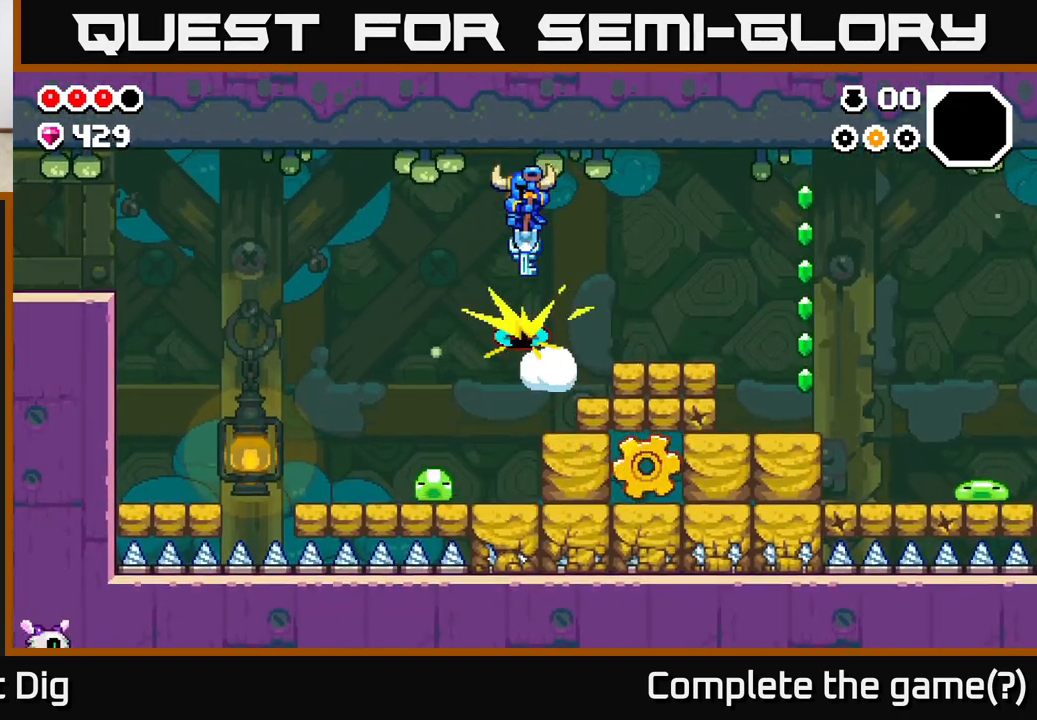
{"buttons": [], "left_stick": "down-left", "right_stick": "center", "events": [[350, "left_stick", "down-left"]]}
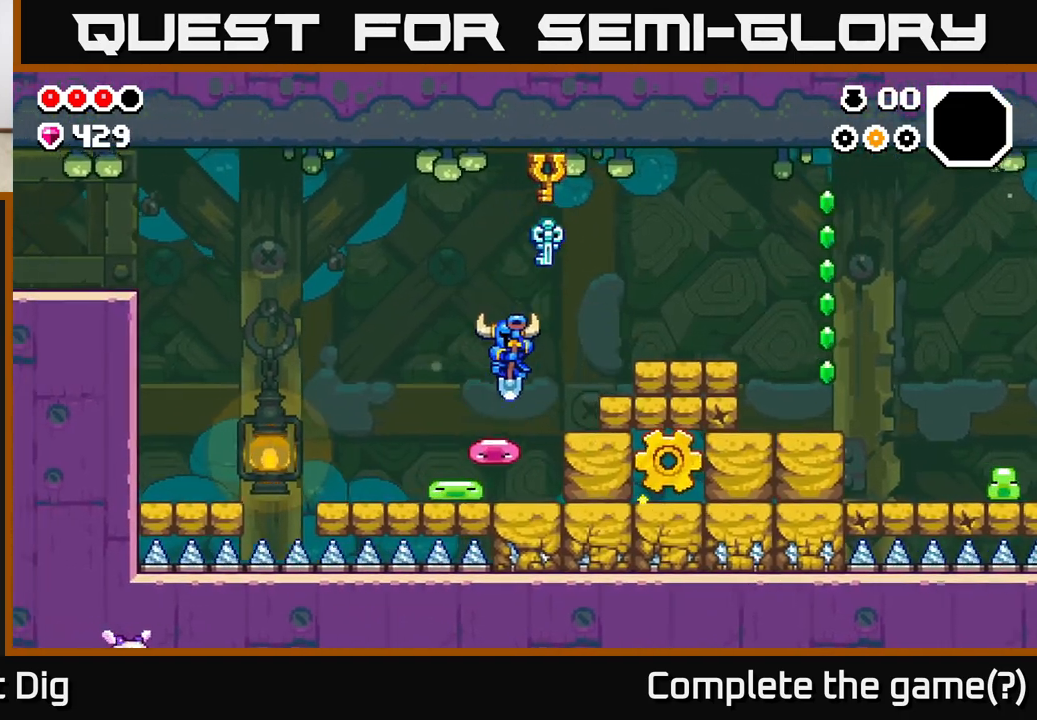
{"buttons": [], "left_stick": "down", "right_stick": "center", "events": [[133, "left_stick", "down"]]}
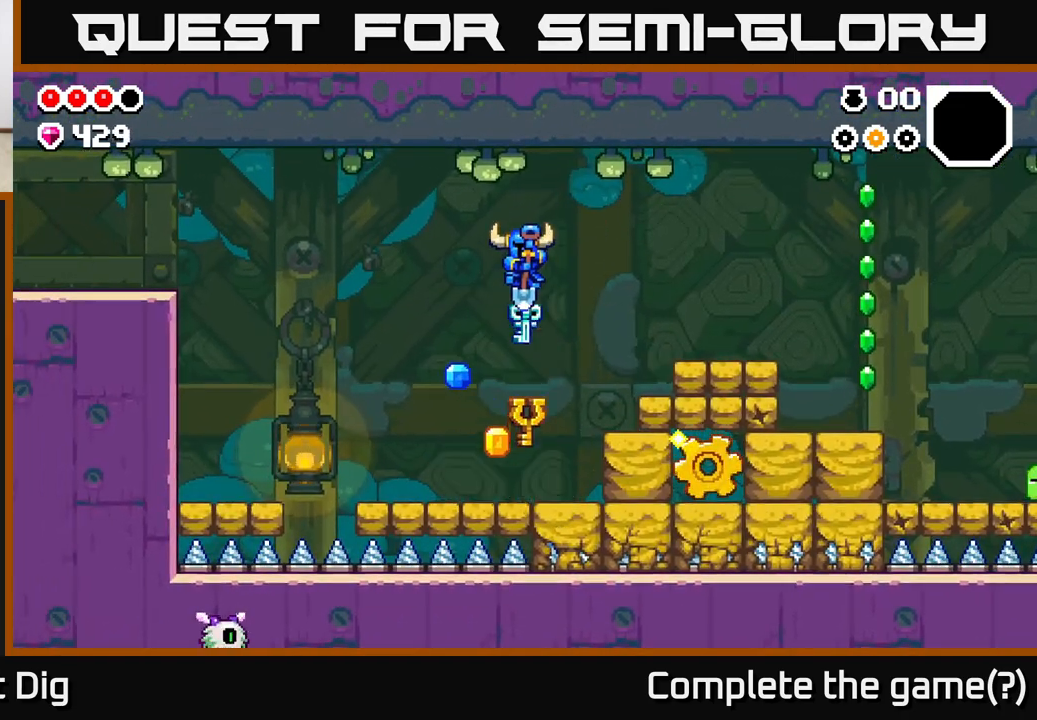
{"buttons": ["A"], "left_stick": "right", "right_stick": "center", "events": [[50, "left_stick", "down-left"], [333, "left_stick", "down-right"], [383, "A", "down"], [483, "left_stick", "right"]]}
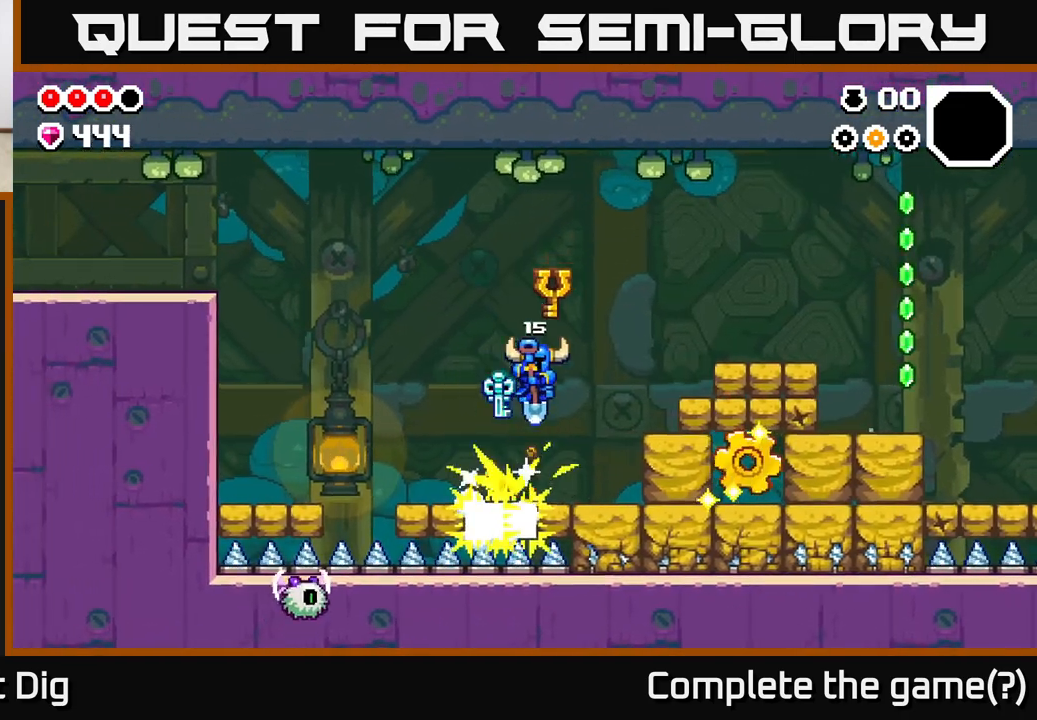
{"buttons": ["A"], "left_stick": "right", "right_stick": "center", "events": []}
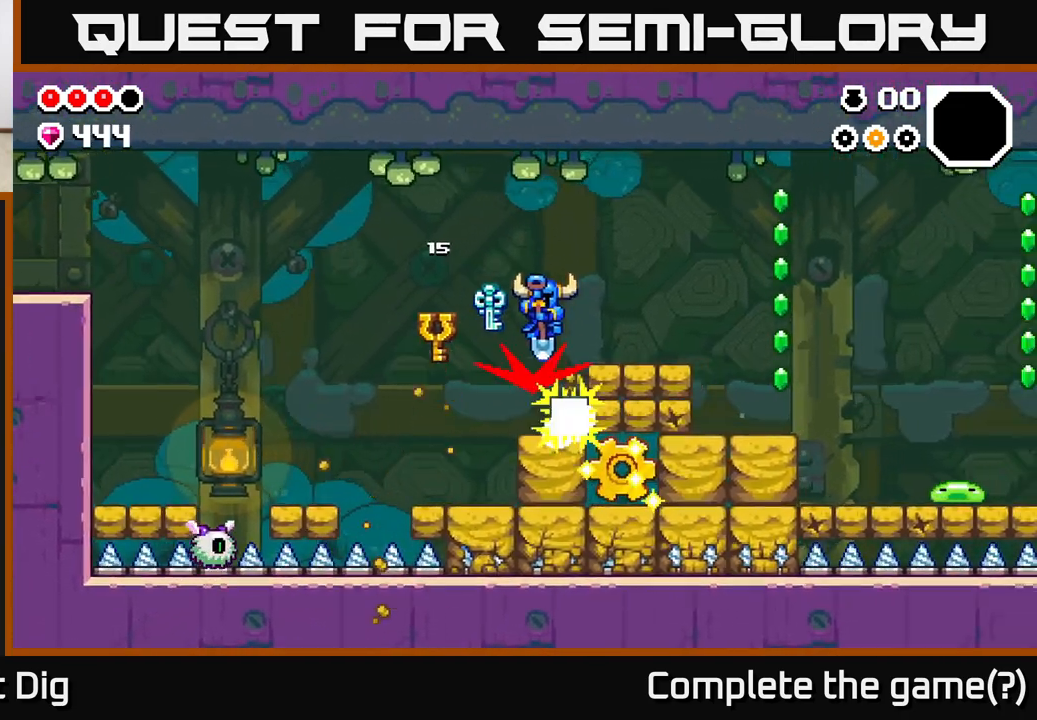
{"buttons": [], "left_stick": "center", "right_stick": "center", "events": [[100, "A", "up"], [333, "left_stick", "center"]]}
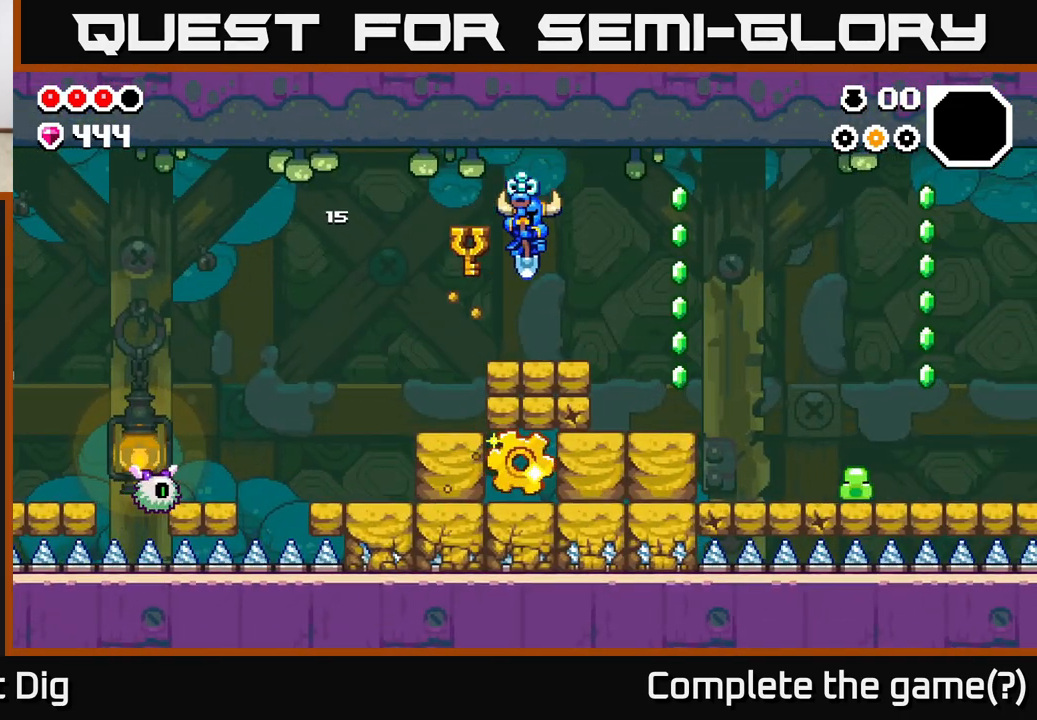
{"buttons": [], "left_stick": "down", "right_stick": "center", "events": [[83, "left_stick", "down"]]}
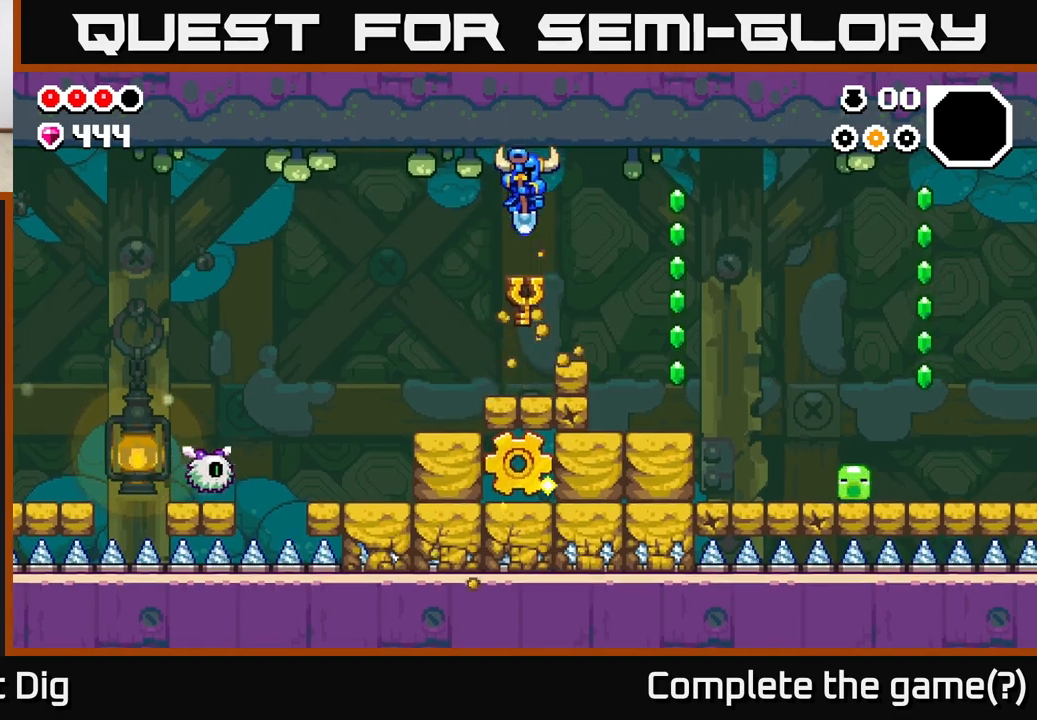
{"buttons": [], "left_stick": "down", "right_stick": "center", "events": []}
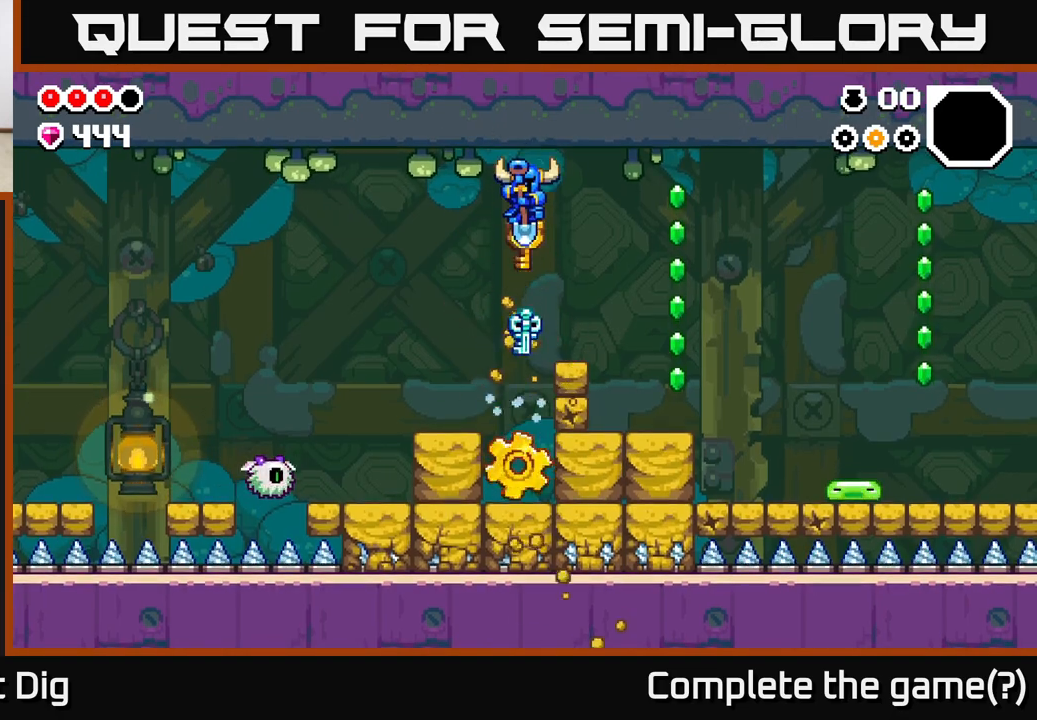
{"buttons": [], "left_stick": "down", "right_stick": "center", "events": []}
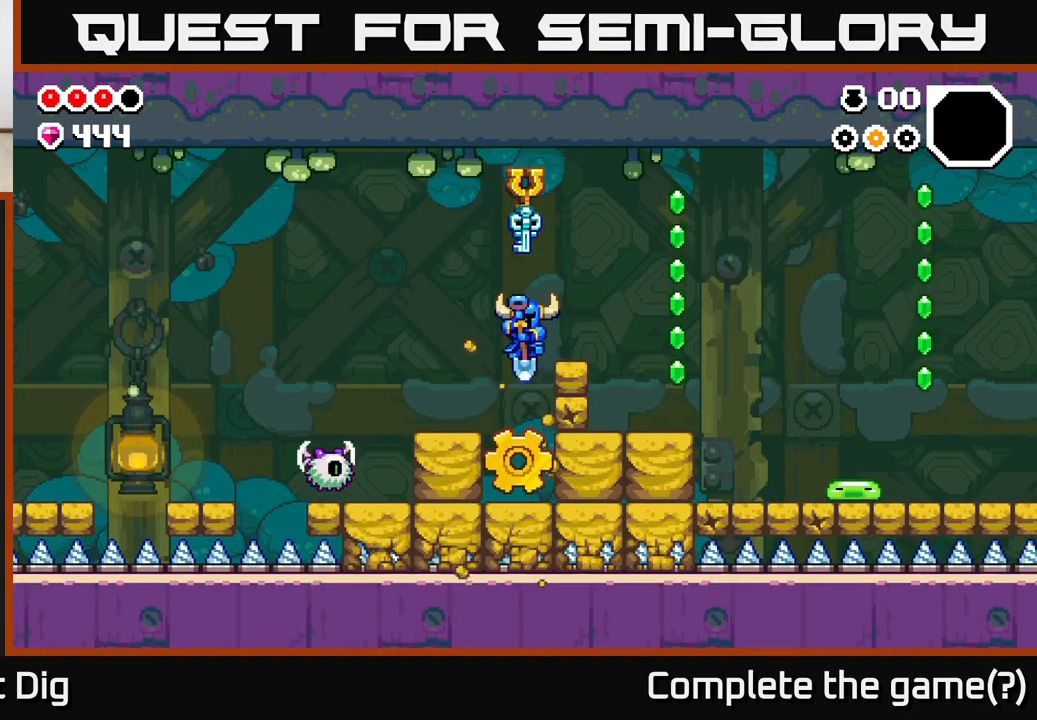
{"buttons": ["A"], "left_stick": "right", "right_stick": "center", "events": [[183, "A", "down"], [483, "left_stick", "right"]]}